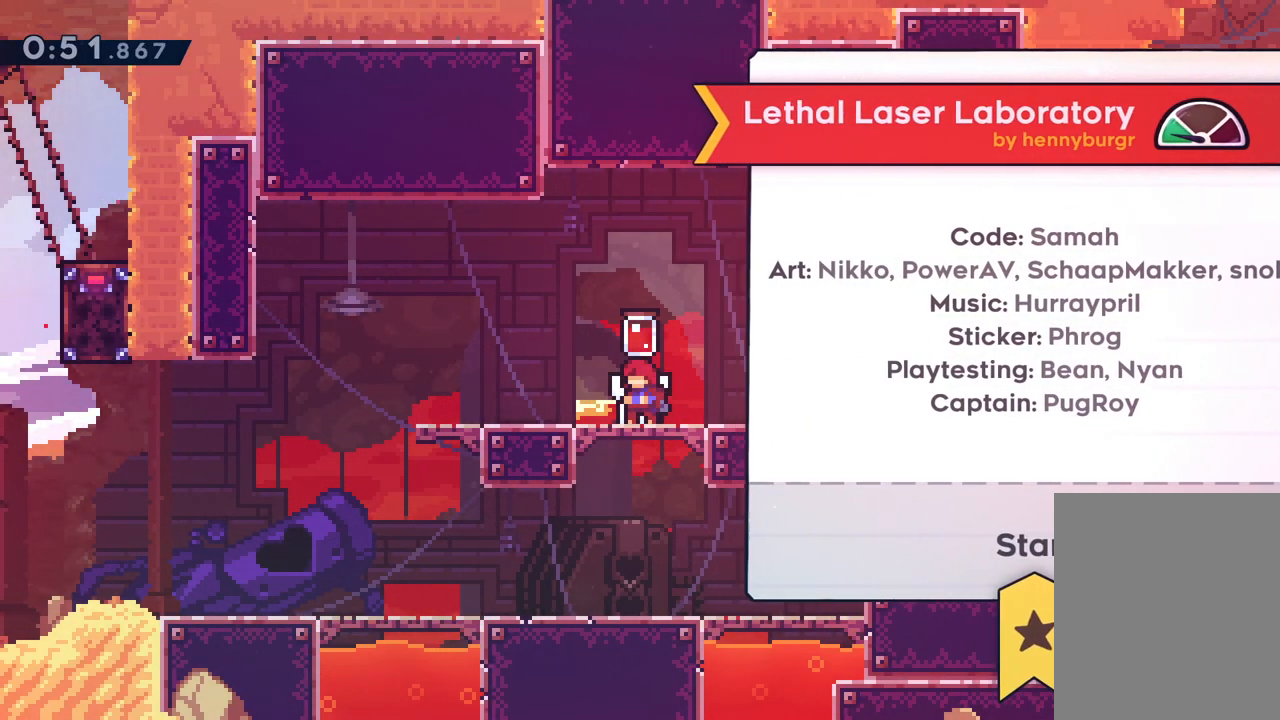
Gameplay with keyboard; each line is a JSON object with the keys held at the frame after it. "events" lists presses ("down") and releases ("up") of "dash", "down", "grab", "jump", "left", "right" and "up" between this image and that frame as [ms after this image, input, new state], when the widget could be followed in between. No other keys are recorded. Mouse input is not recorded. Key names are as the overlay labels them; some are game actions (e.g. jump) rather than physical keys.
{"keys": [], "events": []}
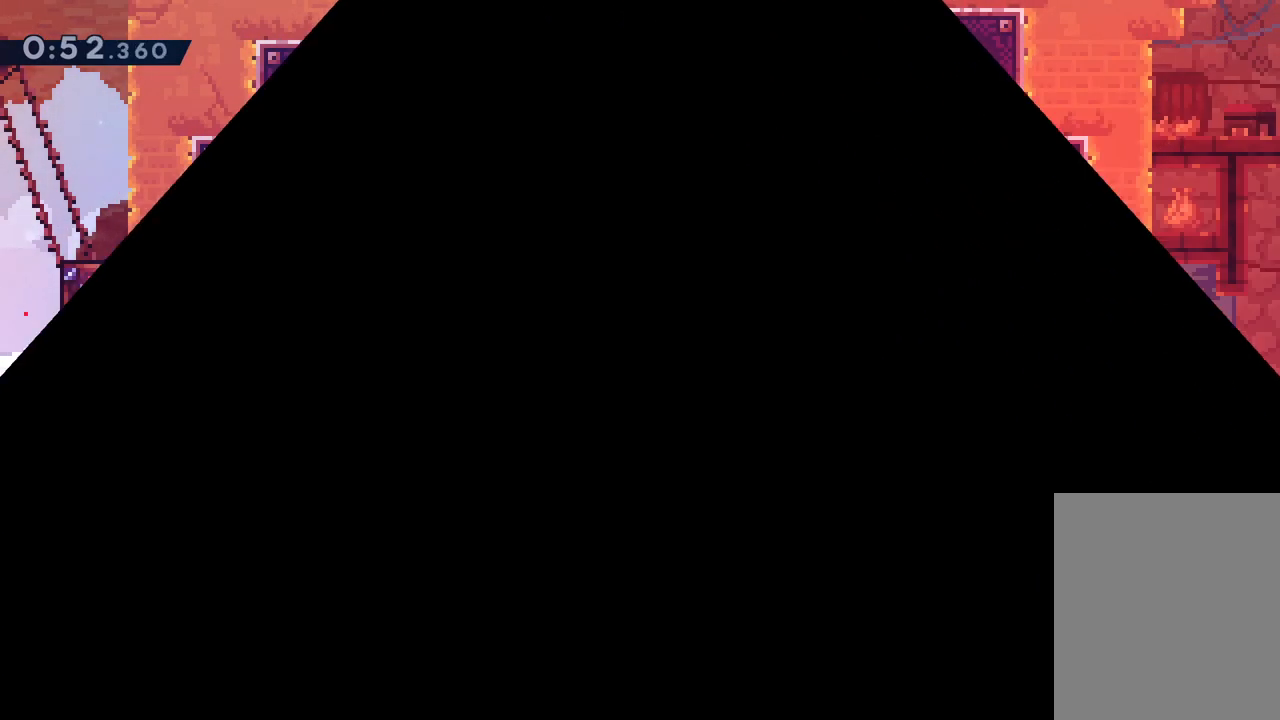
{"keys": [], "events": []}
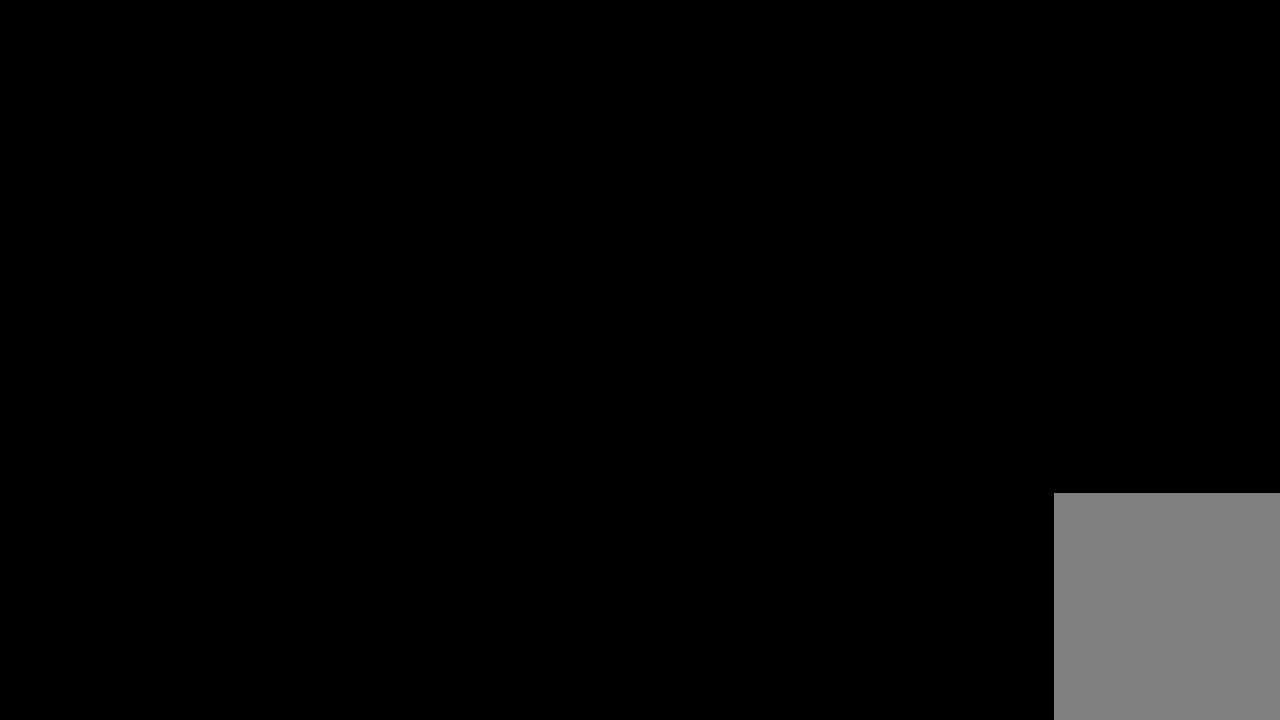
{"keys": [], "events": []}
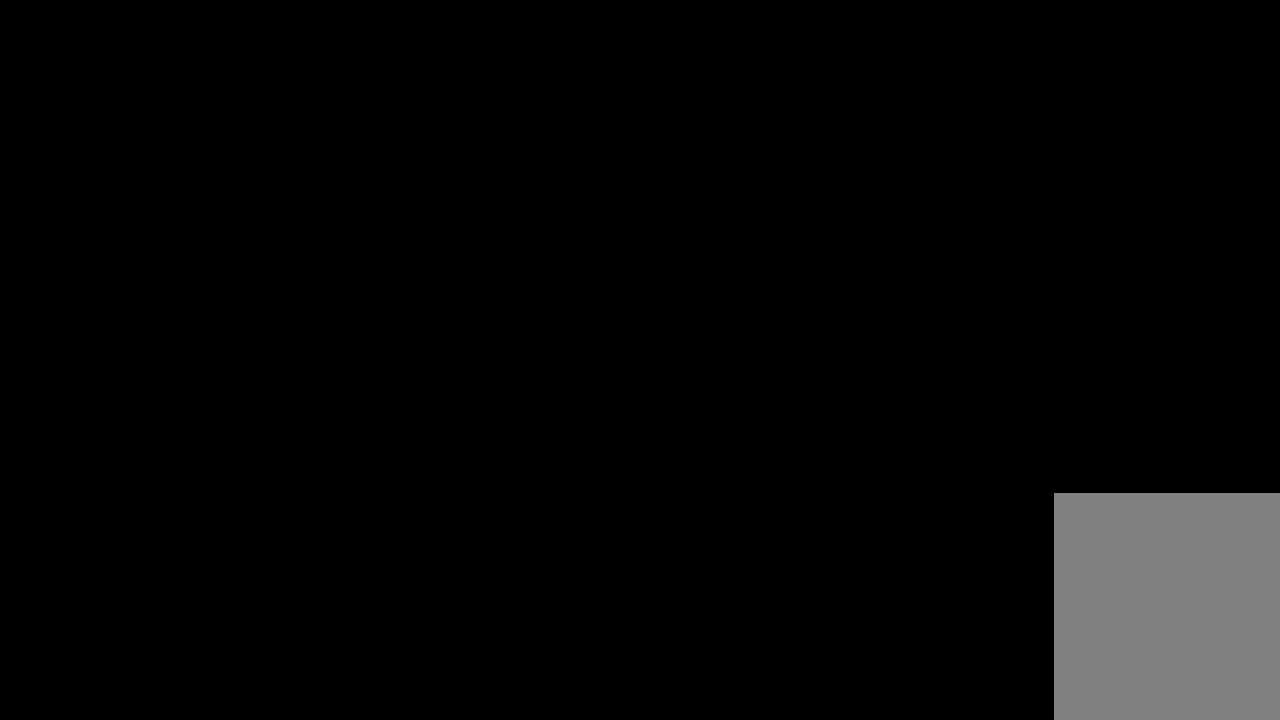
{"keys": [], "events": []}
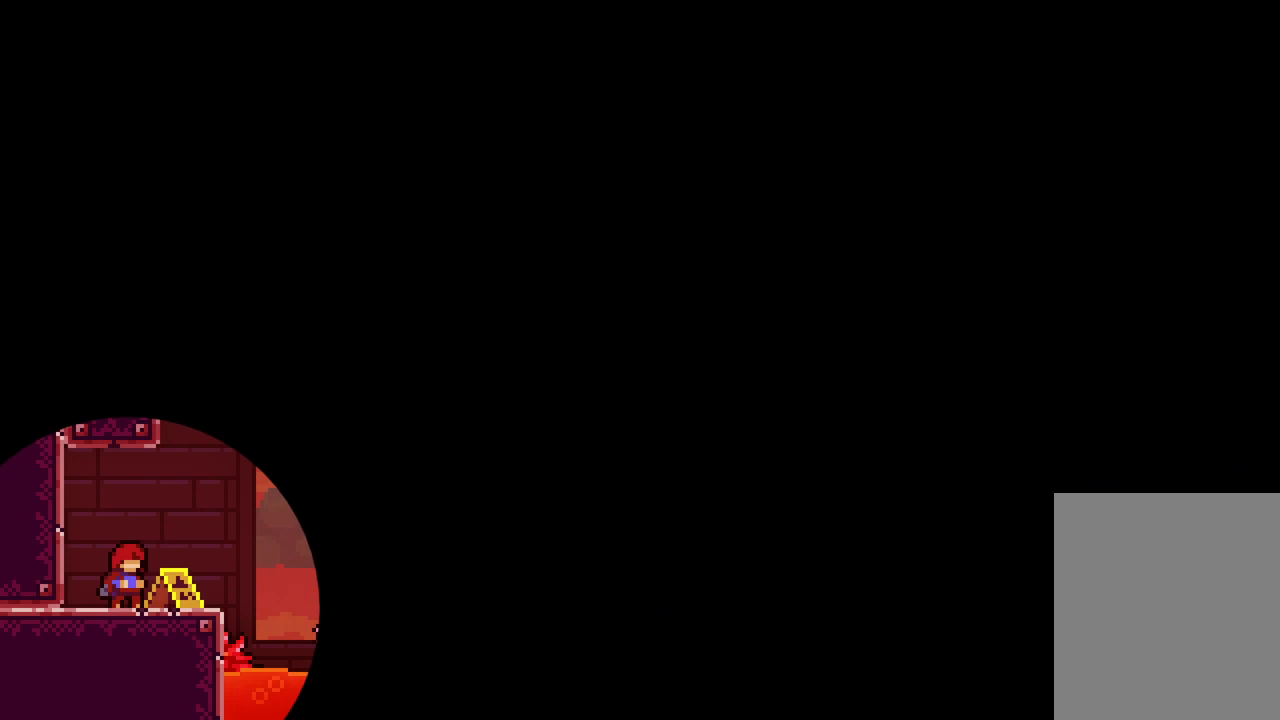
{"keys": [], "events": []}
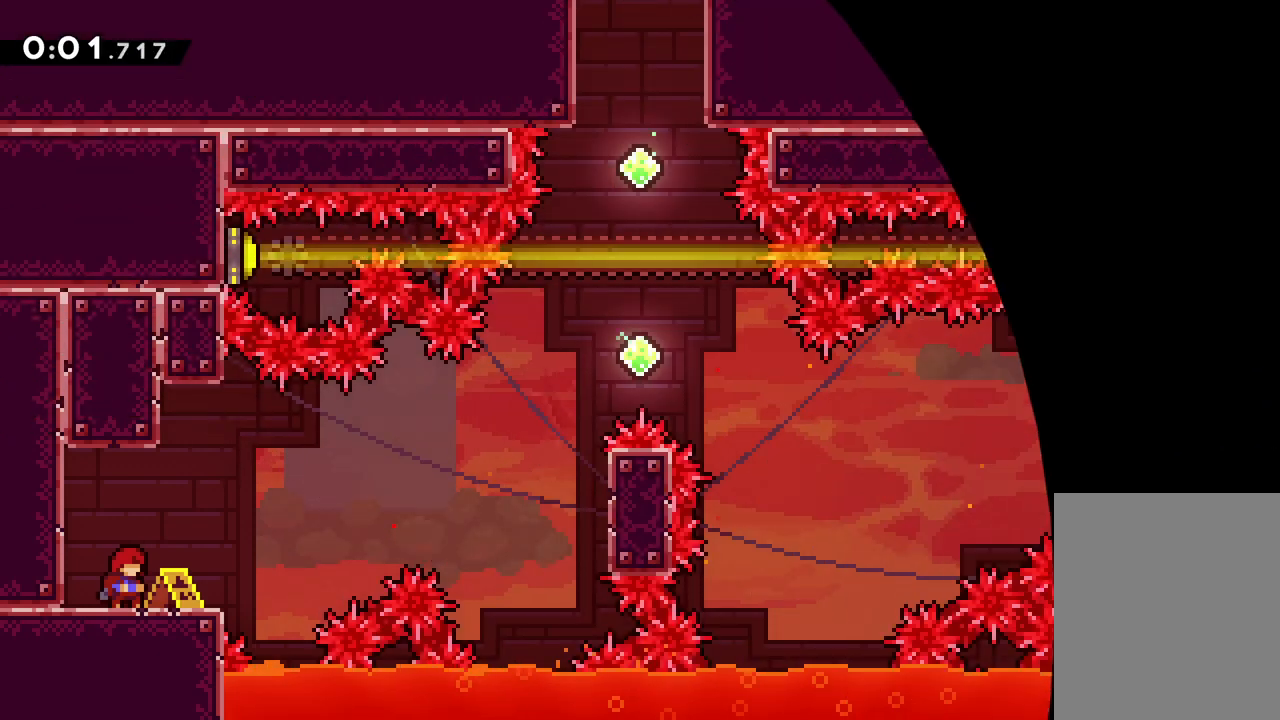
{"keys": [], "events": []}
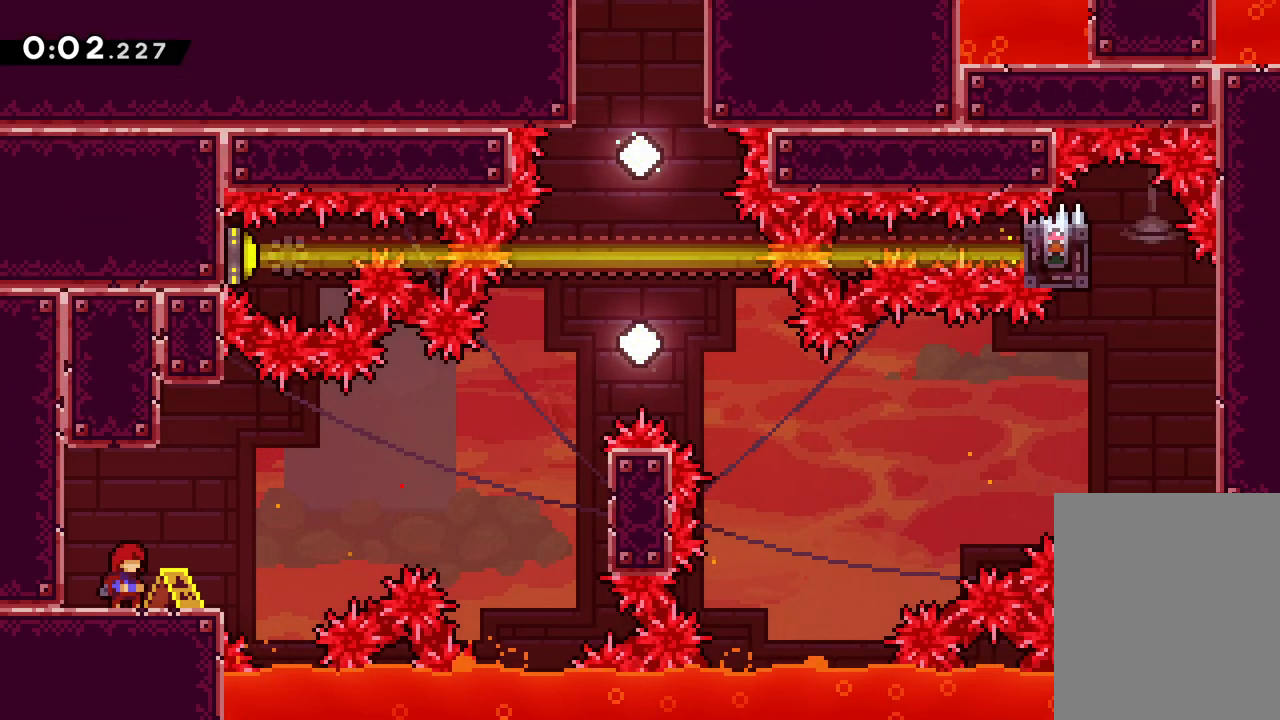
{"keys": [], "events": []}
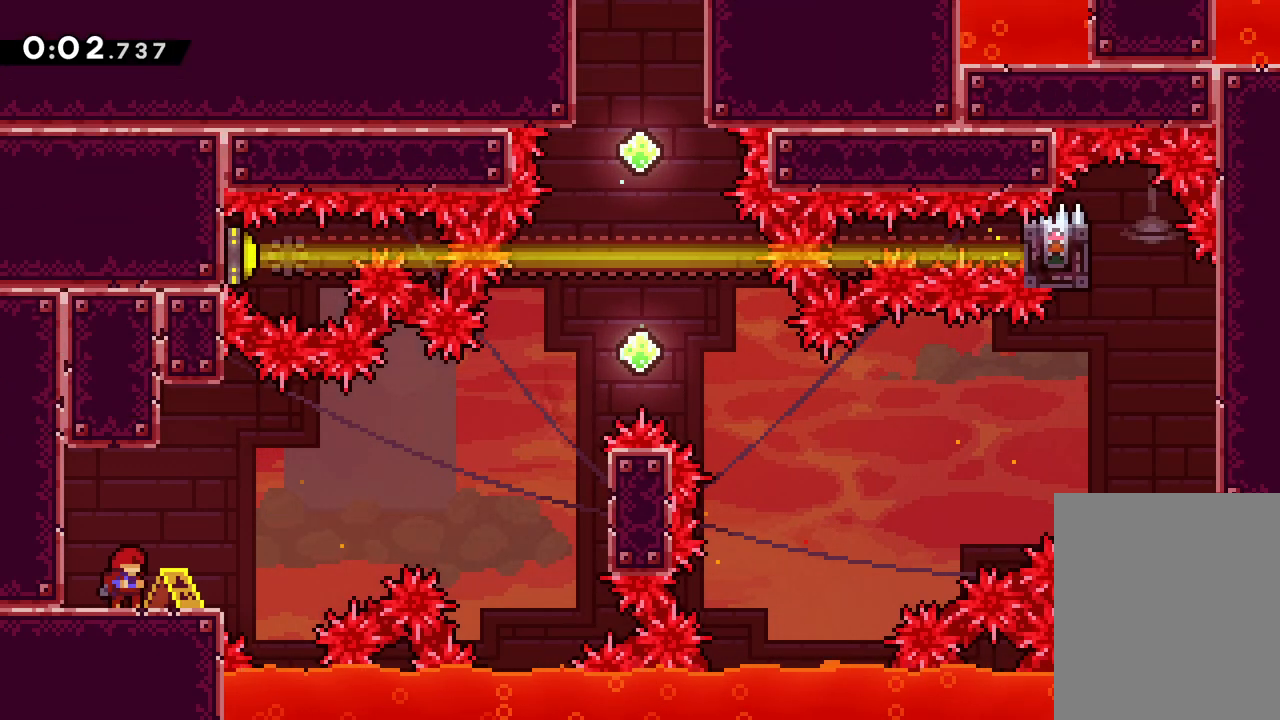
{"keys": [], "events": []}
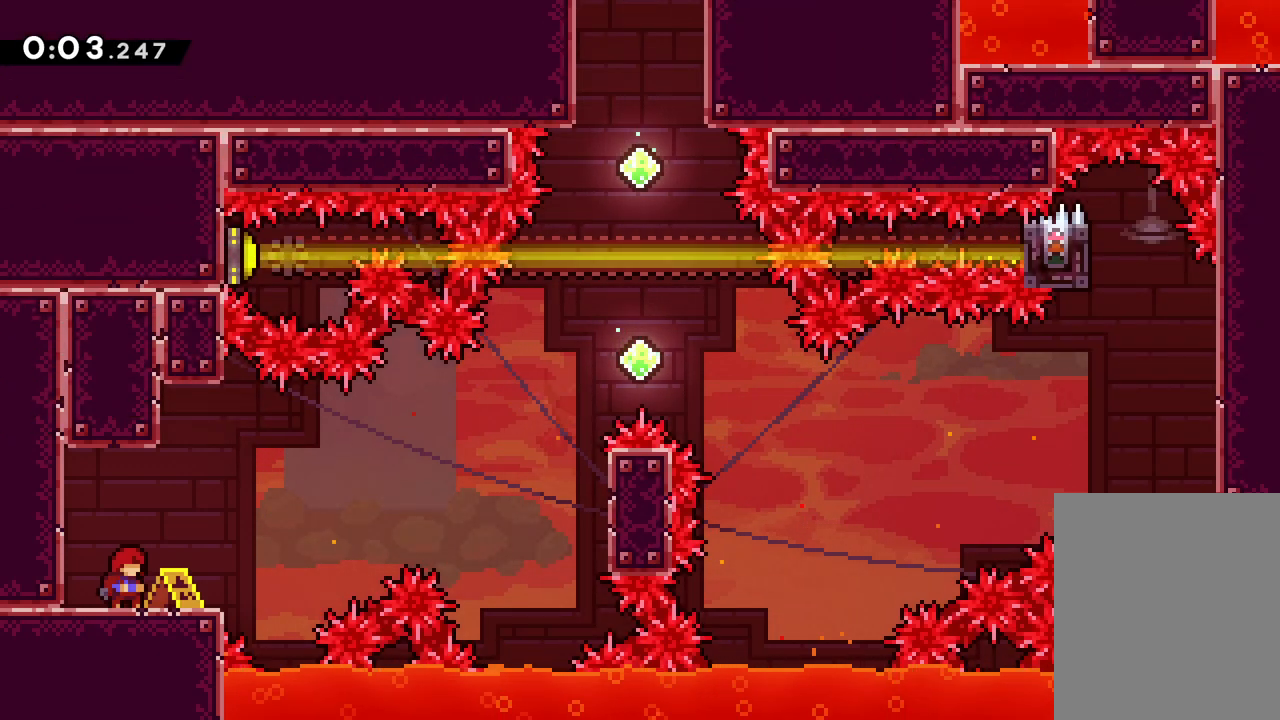
{"keys": [], "events": []}
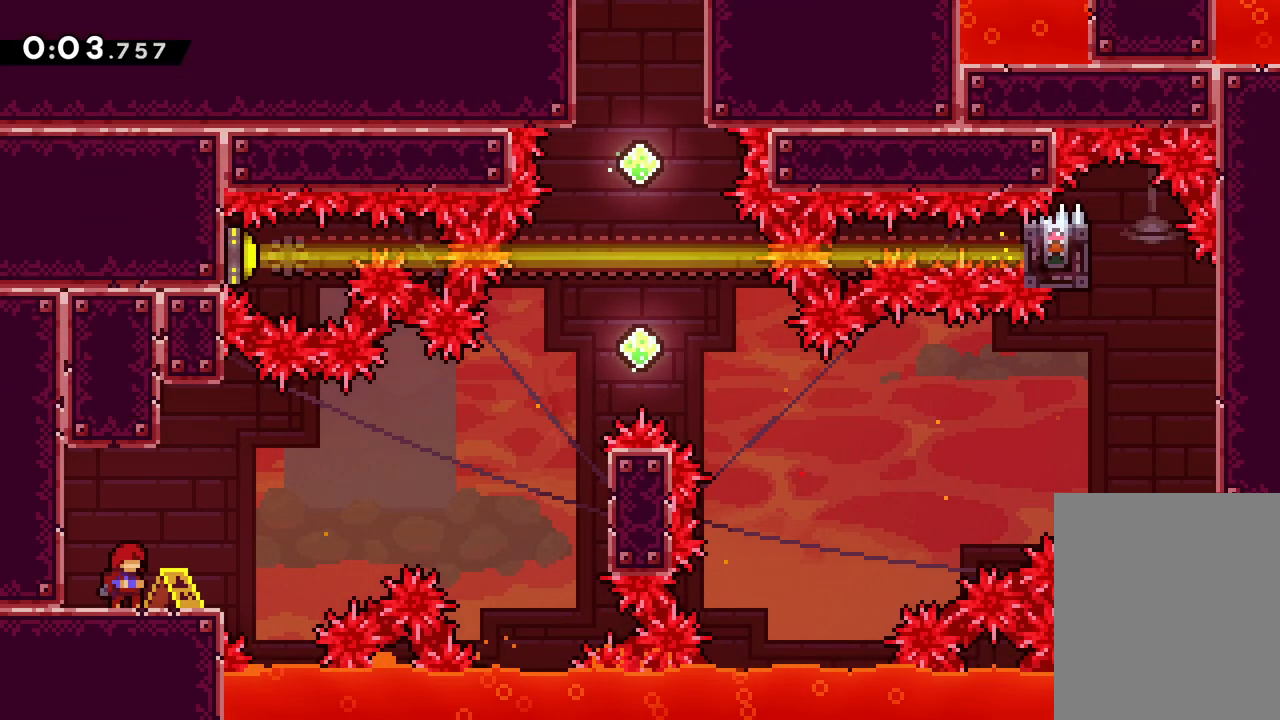
{"keys": ["right"], "events": [[483, "right", "down"]]}
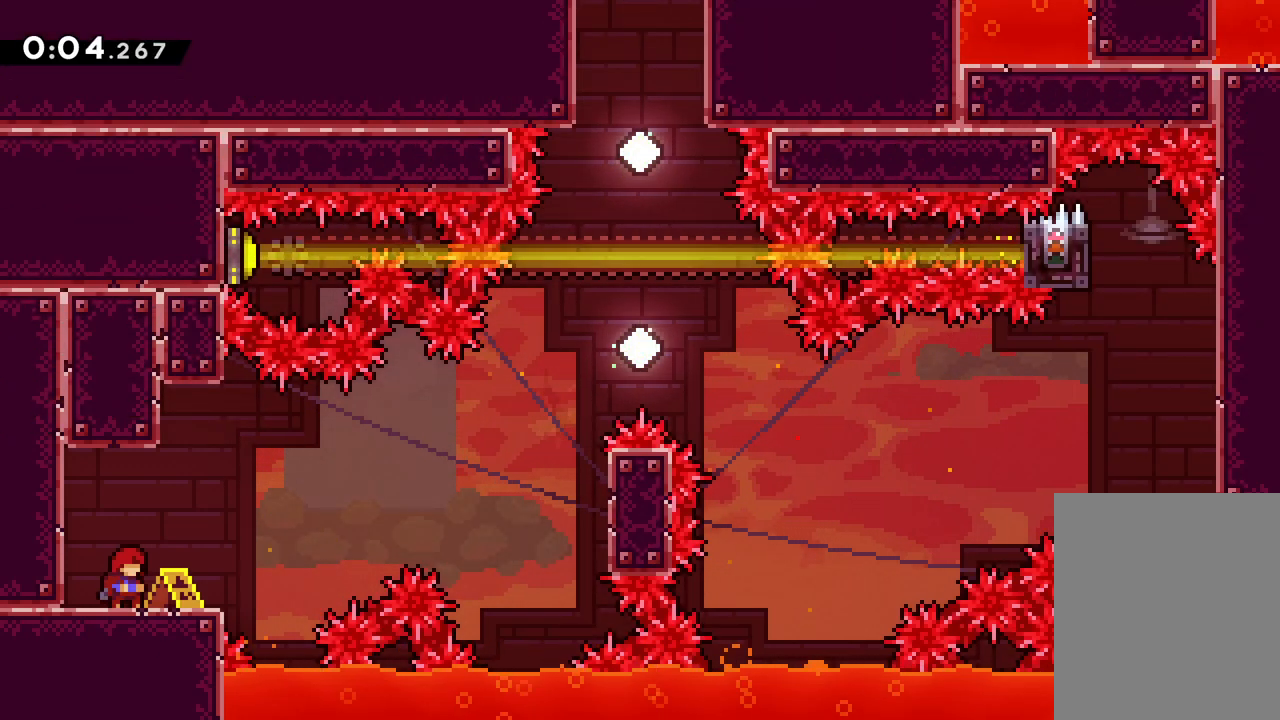
{"keys": ["jump", "right"], "events": [[167, "jump", "down"]]}
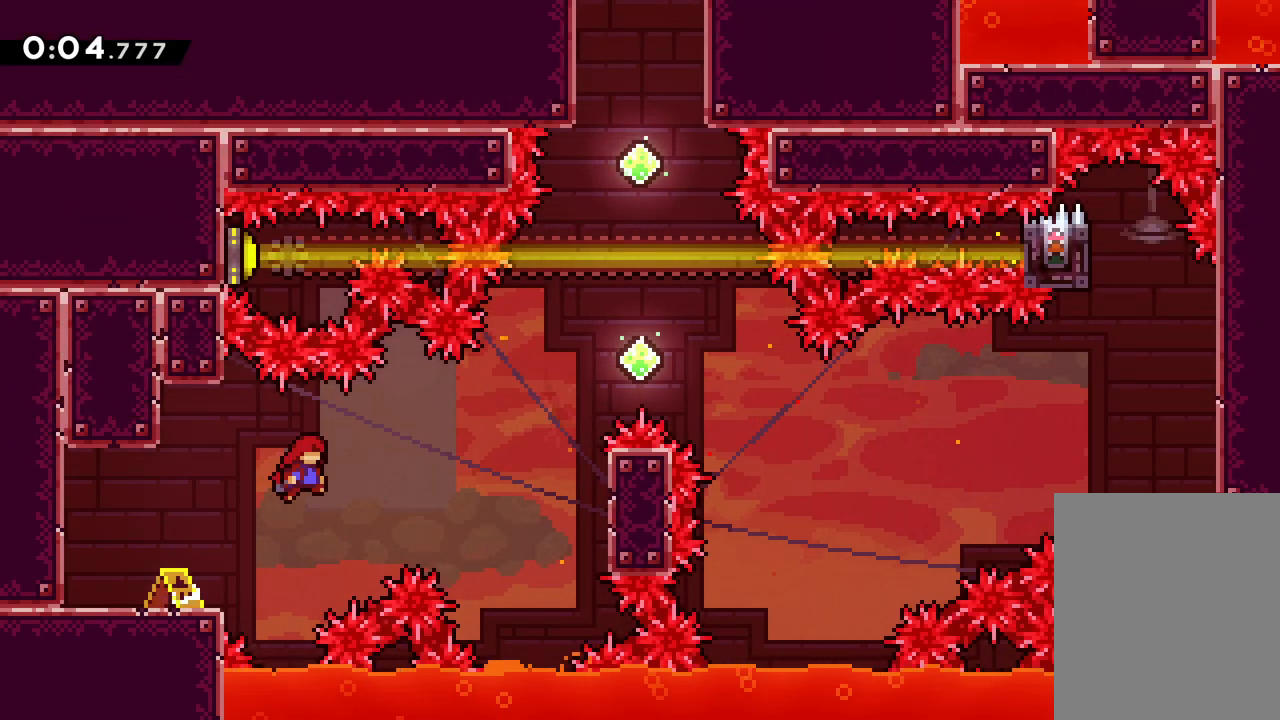
{"keys": ["grab", "right", "up"], "events": [[100, "dash", "down"], [150, "jump", "up"], [317, "dash", "up"], [367, "grab", "down"], [417, "up", "down"]]}
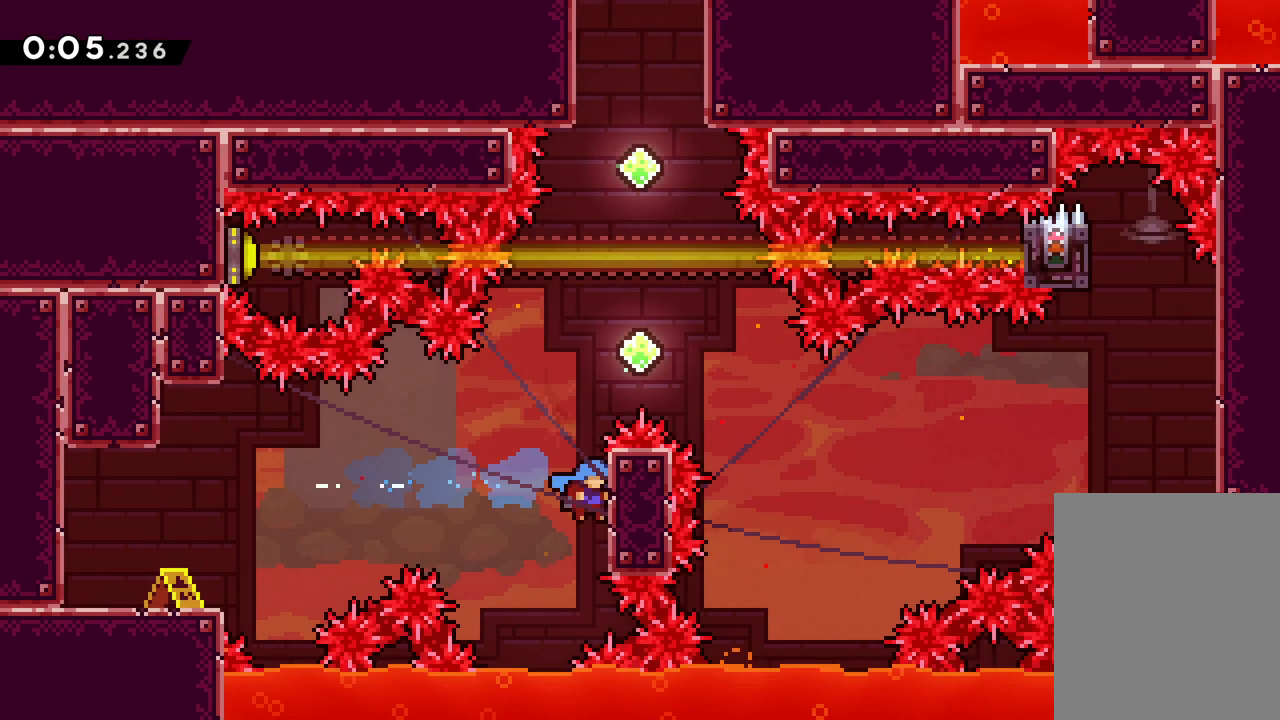
{"keys": ["grab", "jump", "up"], "events": [[117, "right", "up"], [367, "up", "up"], [467, "up", "down"], [500, "jump", "down"]]}
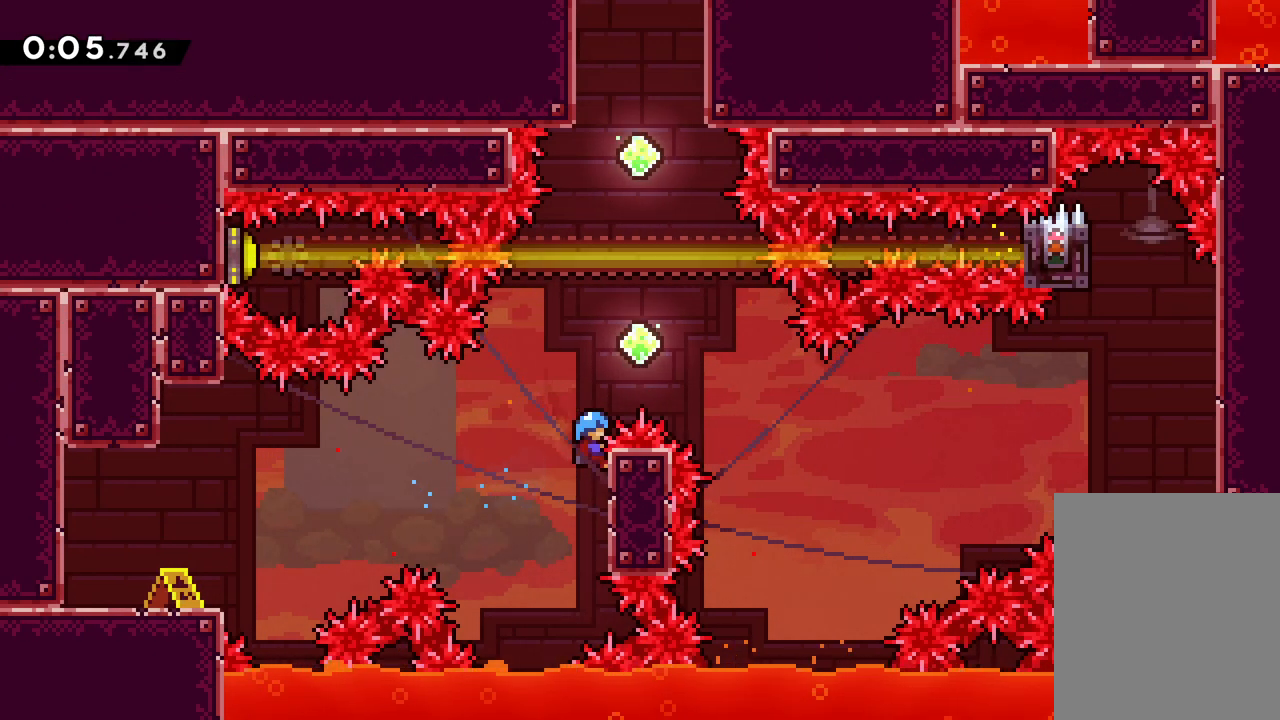
{"keys": ["dash", "up"], "events": [[50, "right", "down"], [167, "grab", "up"], [233, "right", "up"], [333, "dash", "down"], [367, "jump", "up"]]}
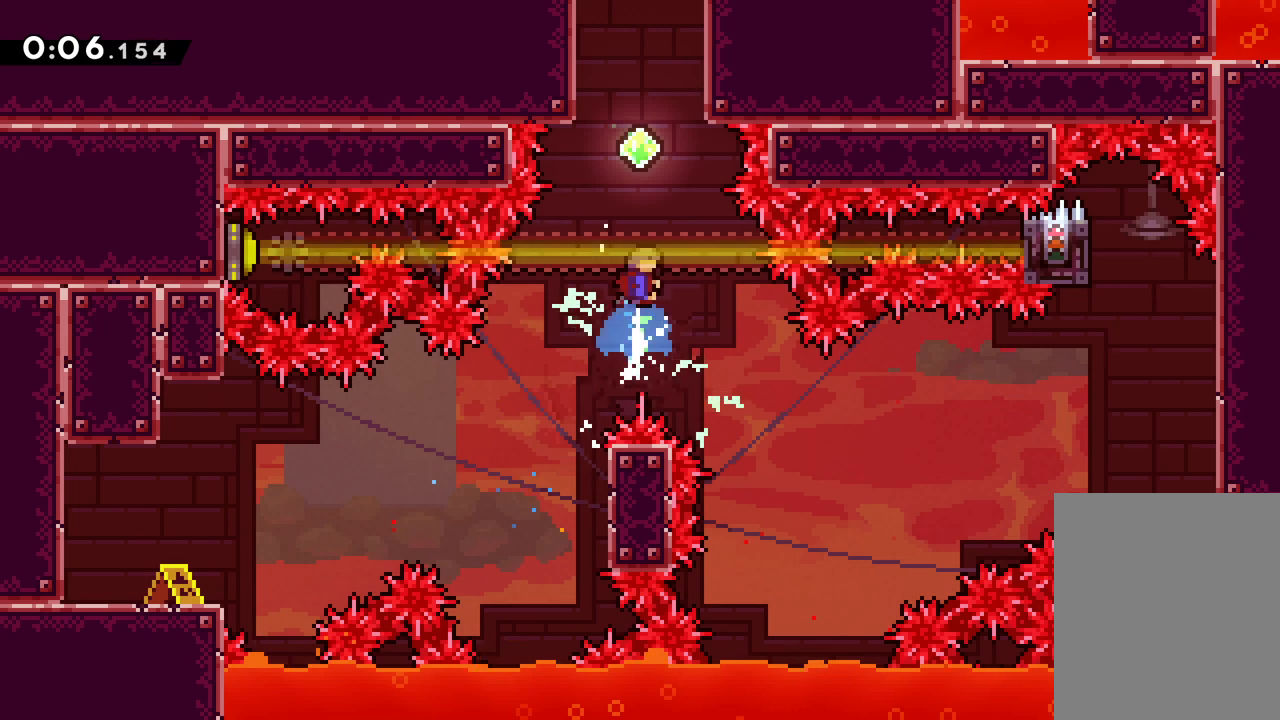
{"keys": ["up"], "events": [[117, "dash", "up"]]}
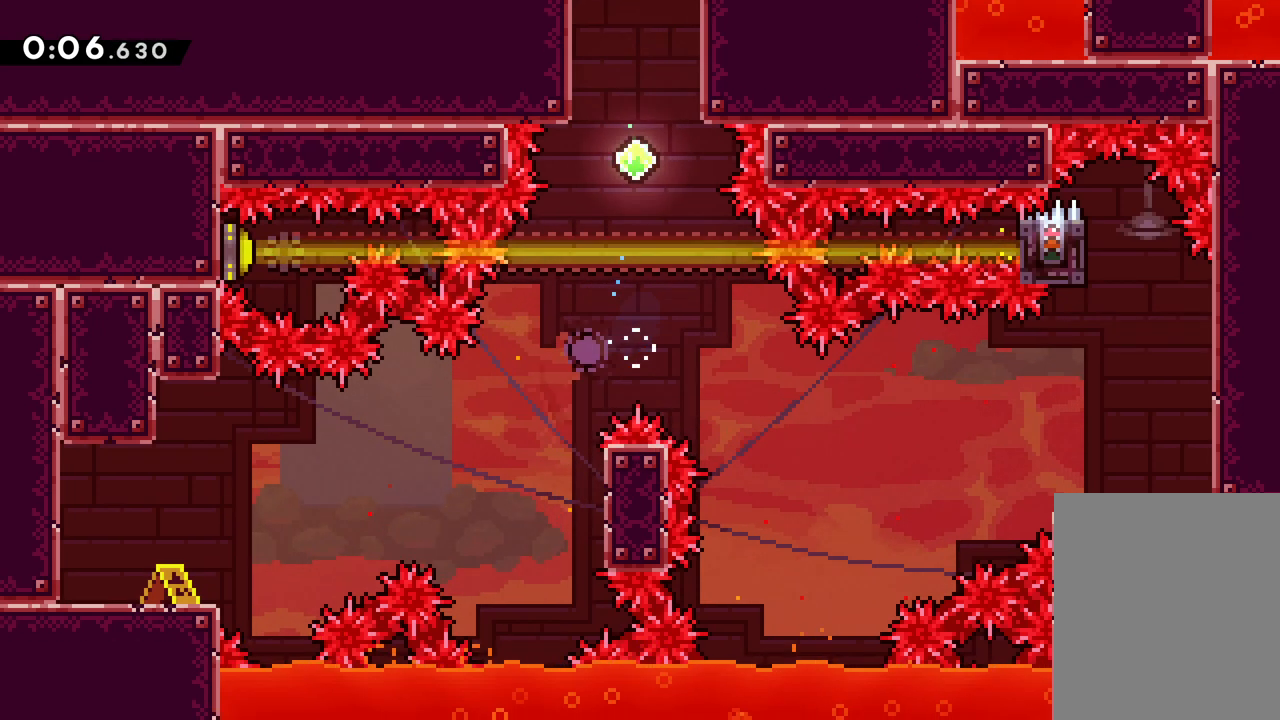
{"keys": [], "events": [[183, "up", "up"]]}
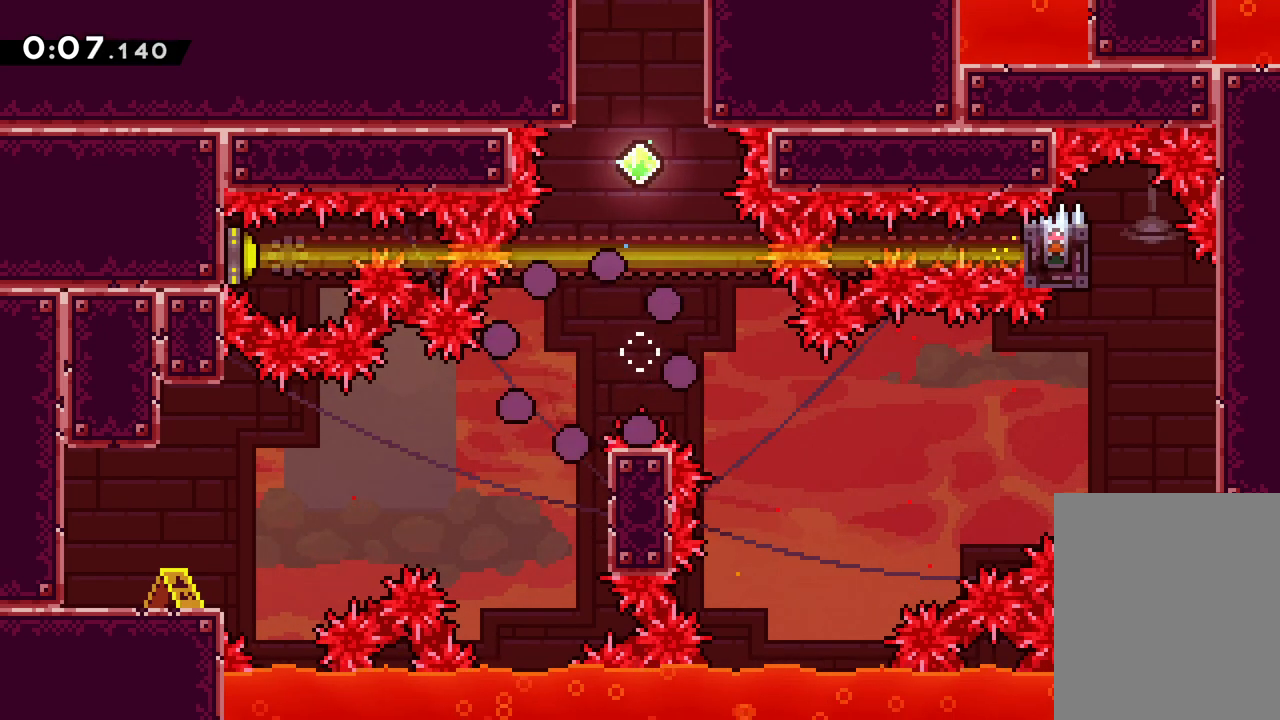
{"keys": [], "events": []}
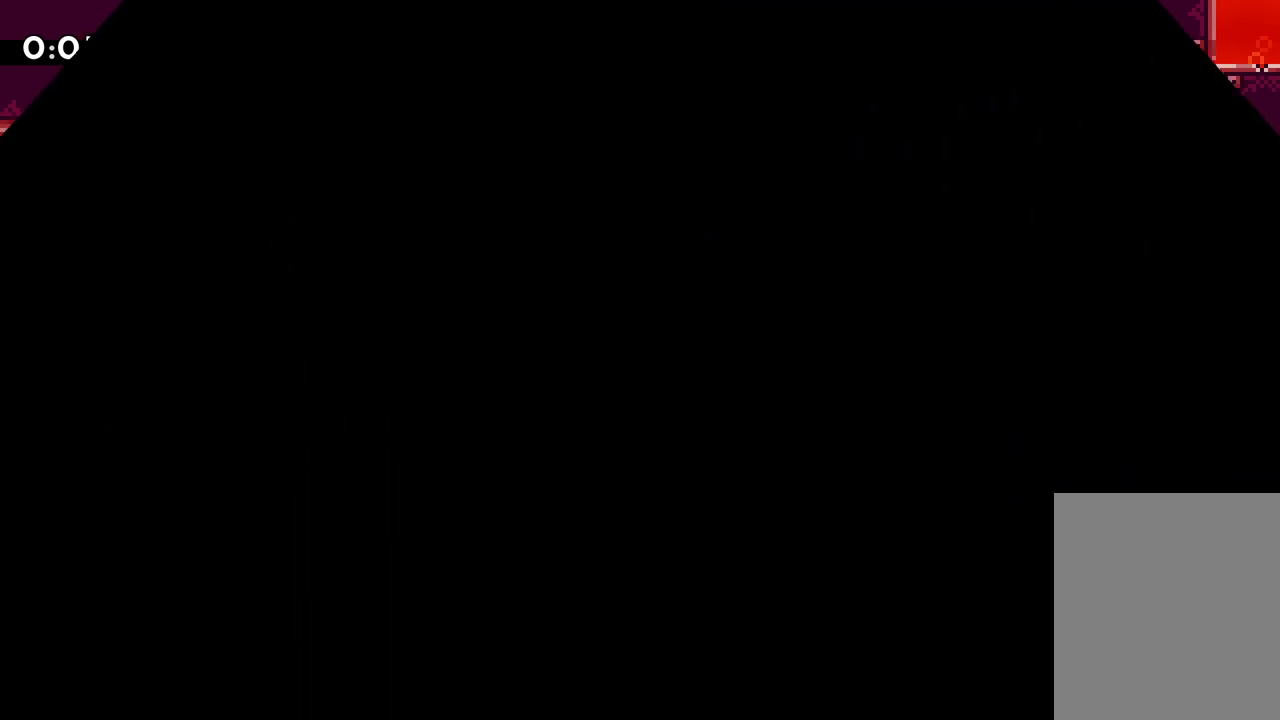
{"keys": [], "events": []}
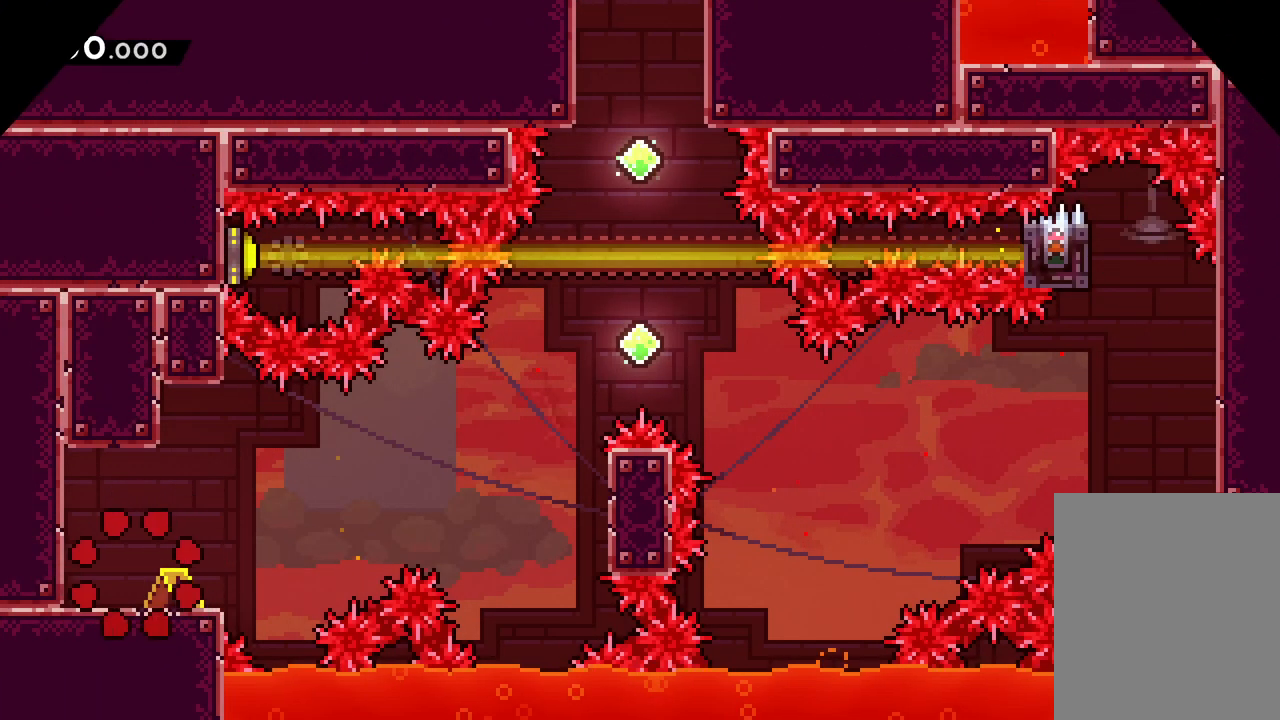
{"keys": [], "events": []}
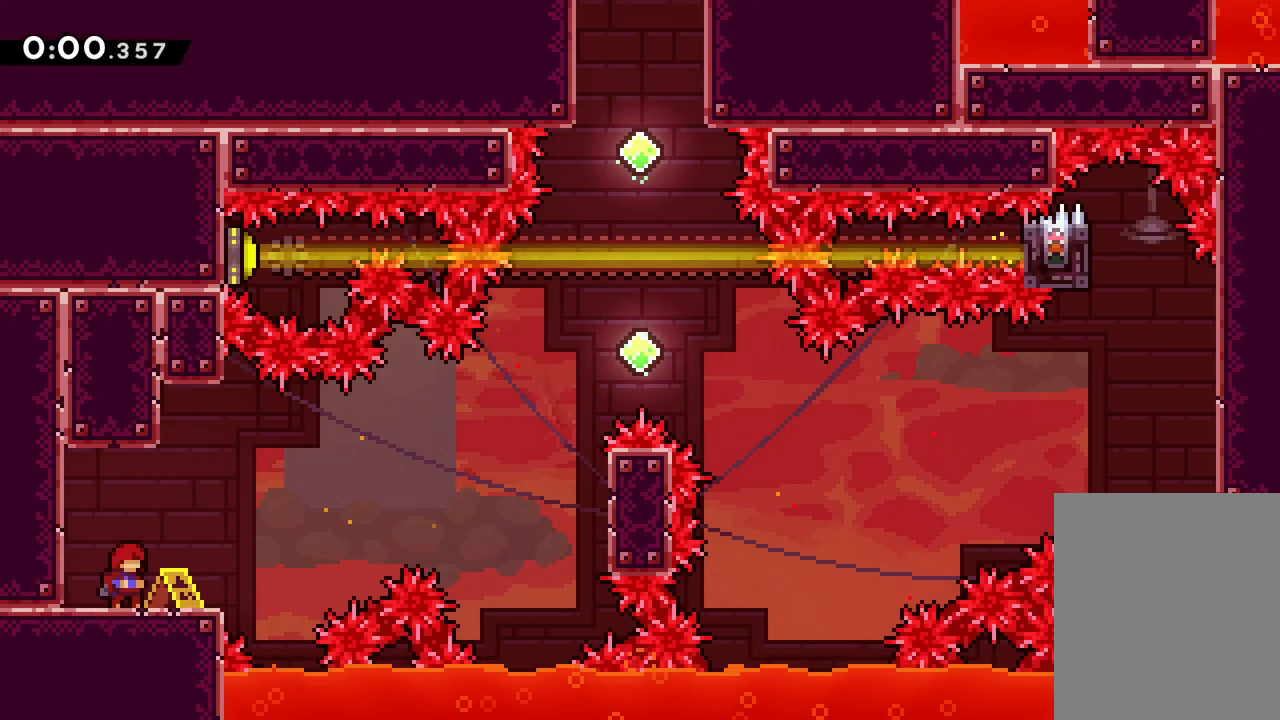
{"keys": [], "events": []}
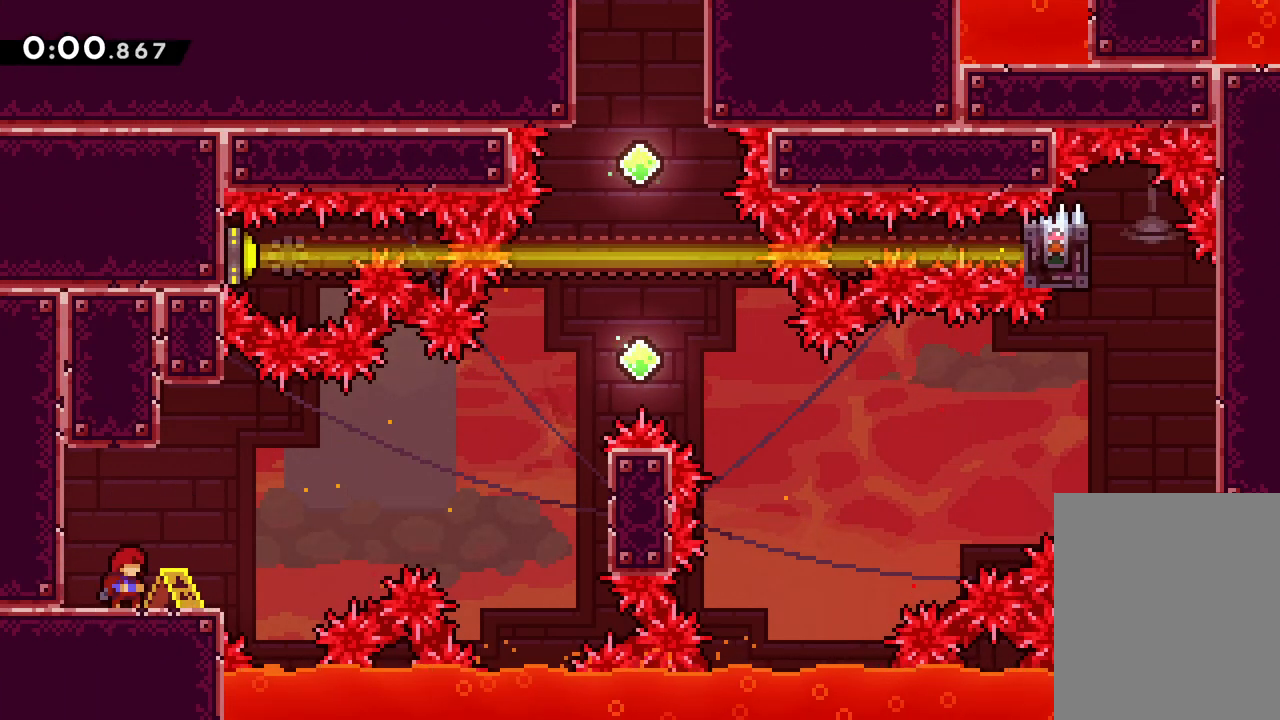
{"keys": ["jump", "right"], "events": [[133, "right", "down"], [417, "jump", "down"]]}
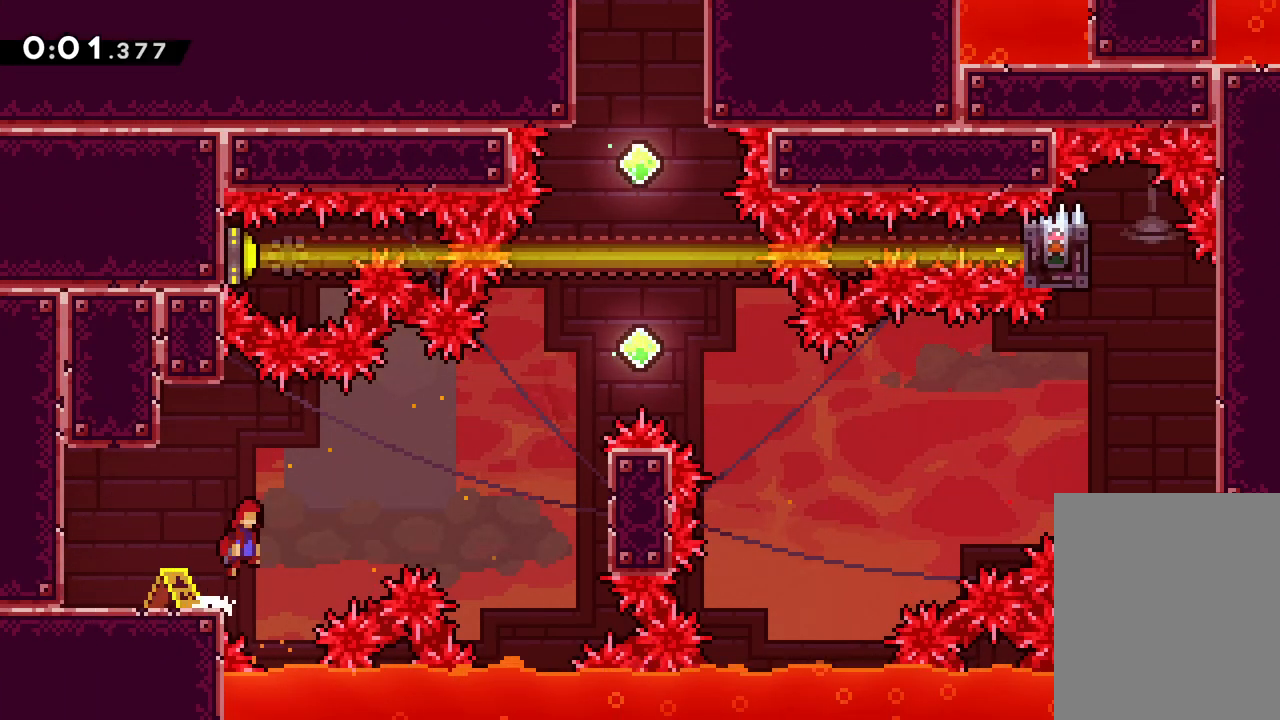
{"keys": ["right"], "events": [[283, "dash", "down"], [317, "jump", "up"], [500, "dash", "up"]]}
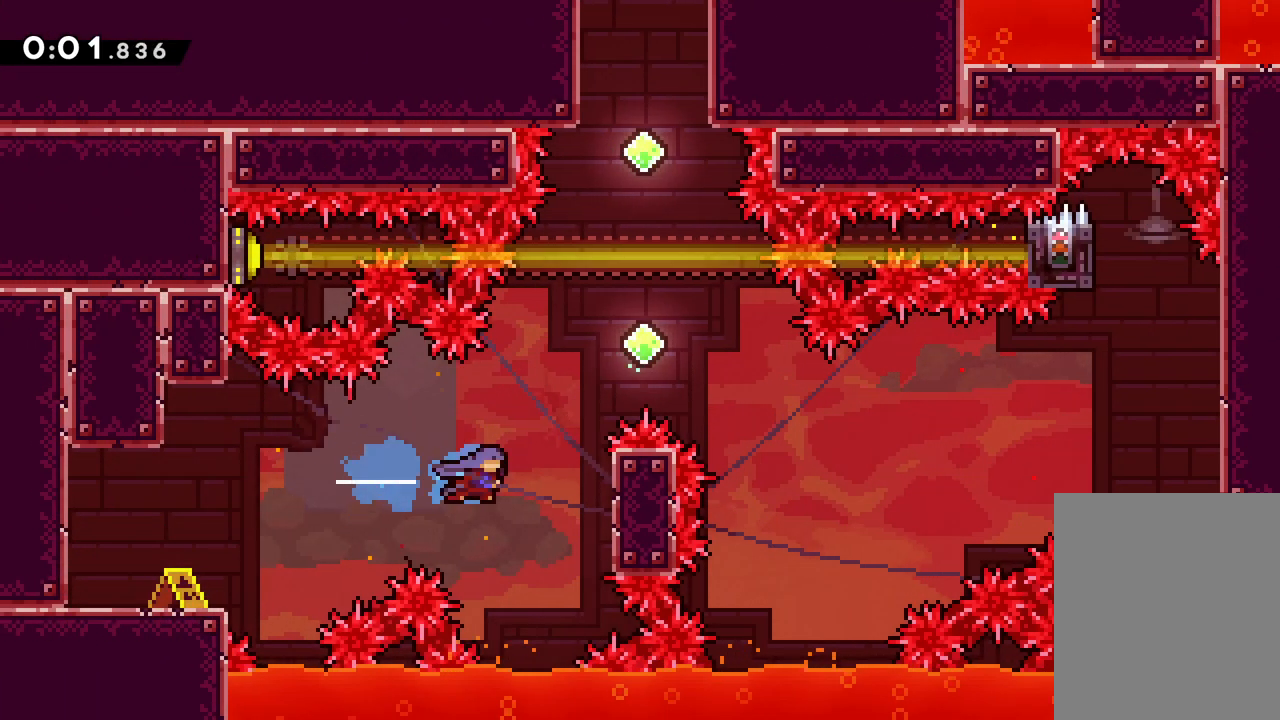
{"keys": ["grab", "right", "up"], "events": [[33, "up", "down"], [67, "grab", "down"], [167, "right", "up"], [450, "right", "down"]]}
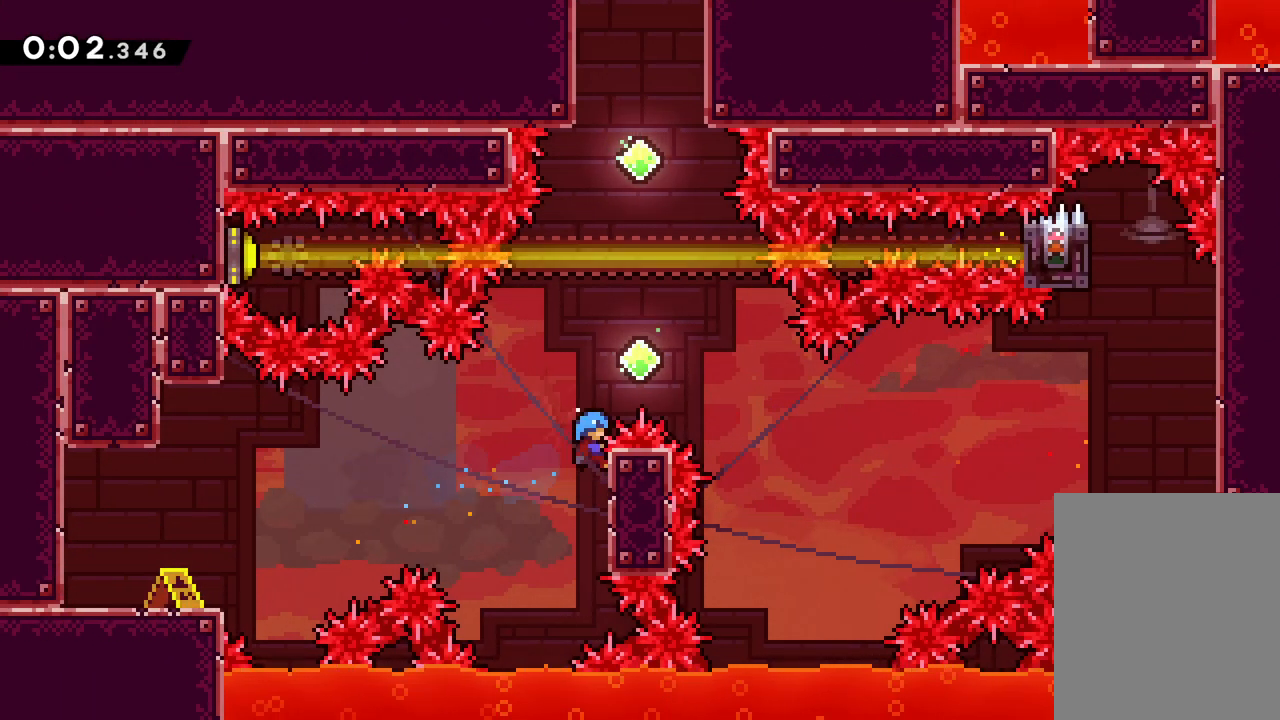
{"keys": ["jump", "right", "up"], "events": [[33, "jump", "down"], [217, "grab", "up"]]}
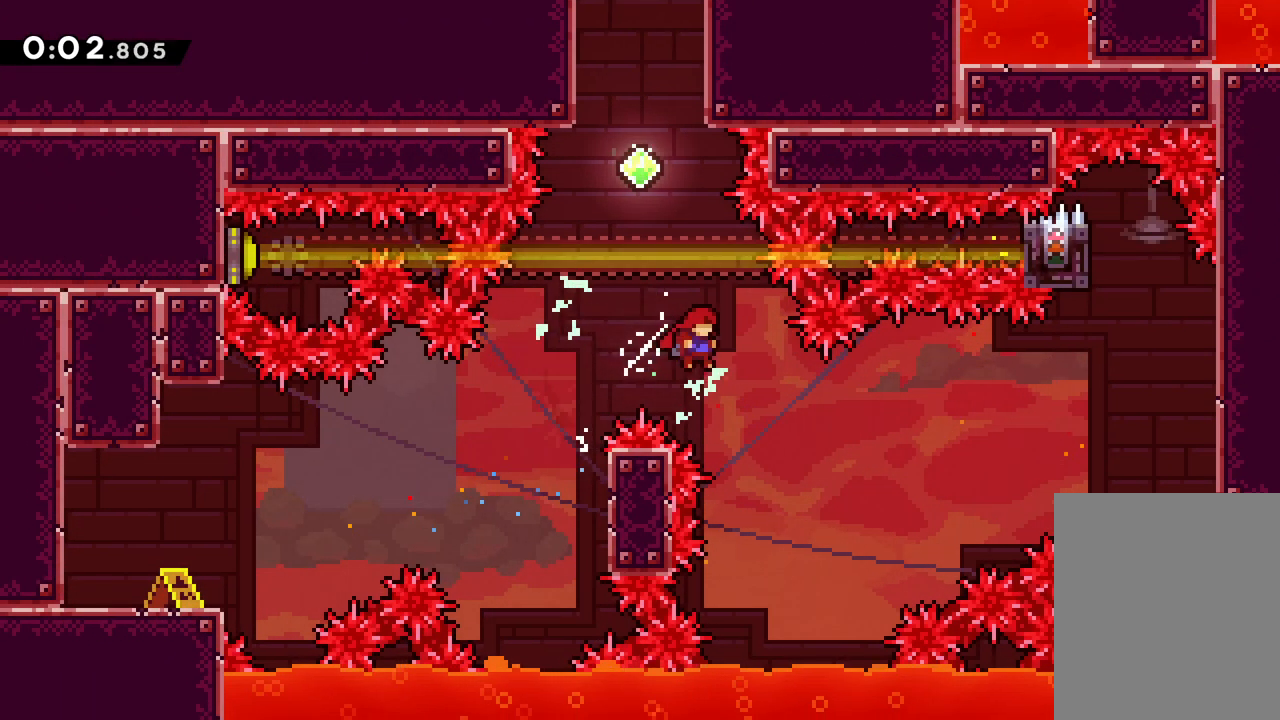
{"keys": ["dash", "right", "up"], "events": [[167, "jump", "up"], [350, "dash", "down"]]}
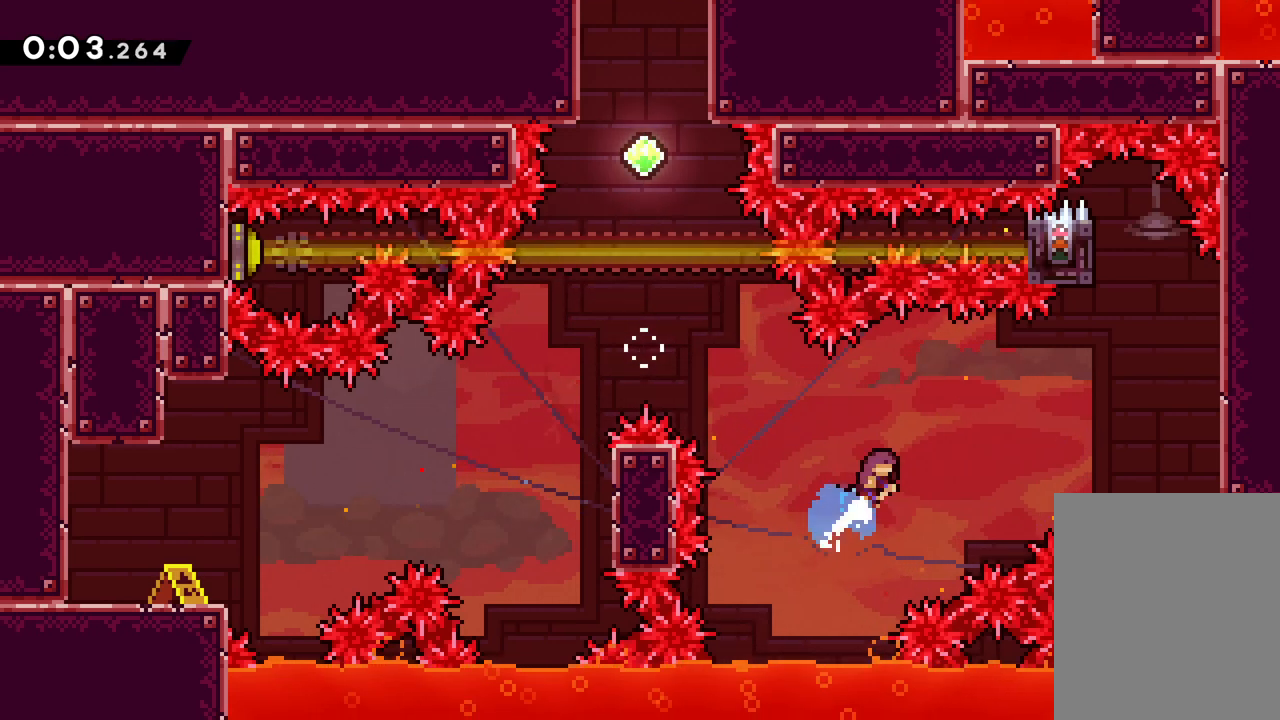
{"keys": [], "events": [[33, "dash", "up"], [250, "up", "up"], [467, "right", "up"]]}
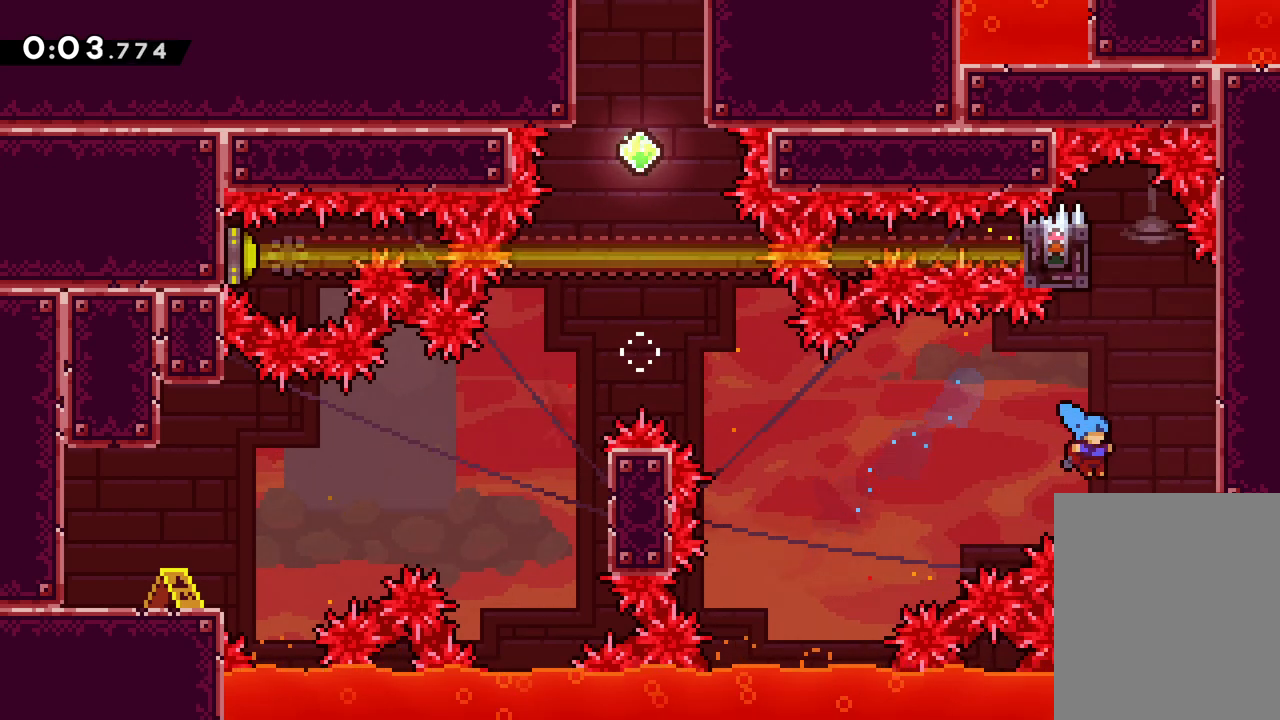
{"keys": ["jump", "right"], "events": [[33, "right", "down"], [167, "jump", "down"], [350, "jump", "up"], [467, "jump", "down"]]}
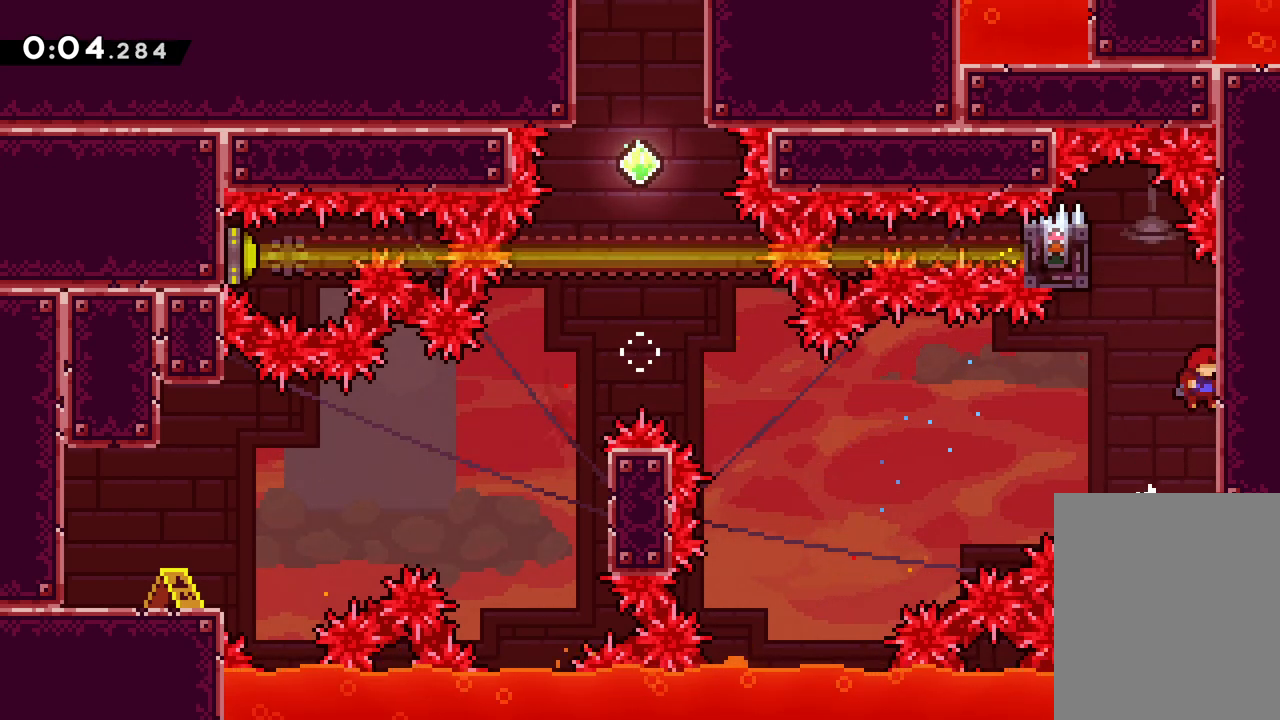
{"keys": [], "events": [[17, "right", "up"], [50, "left", "down"], [250, "grab", "down"], [283, "jump", "up"], [317, "left", "up"], [483, "grab", "up"]]}
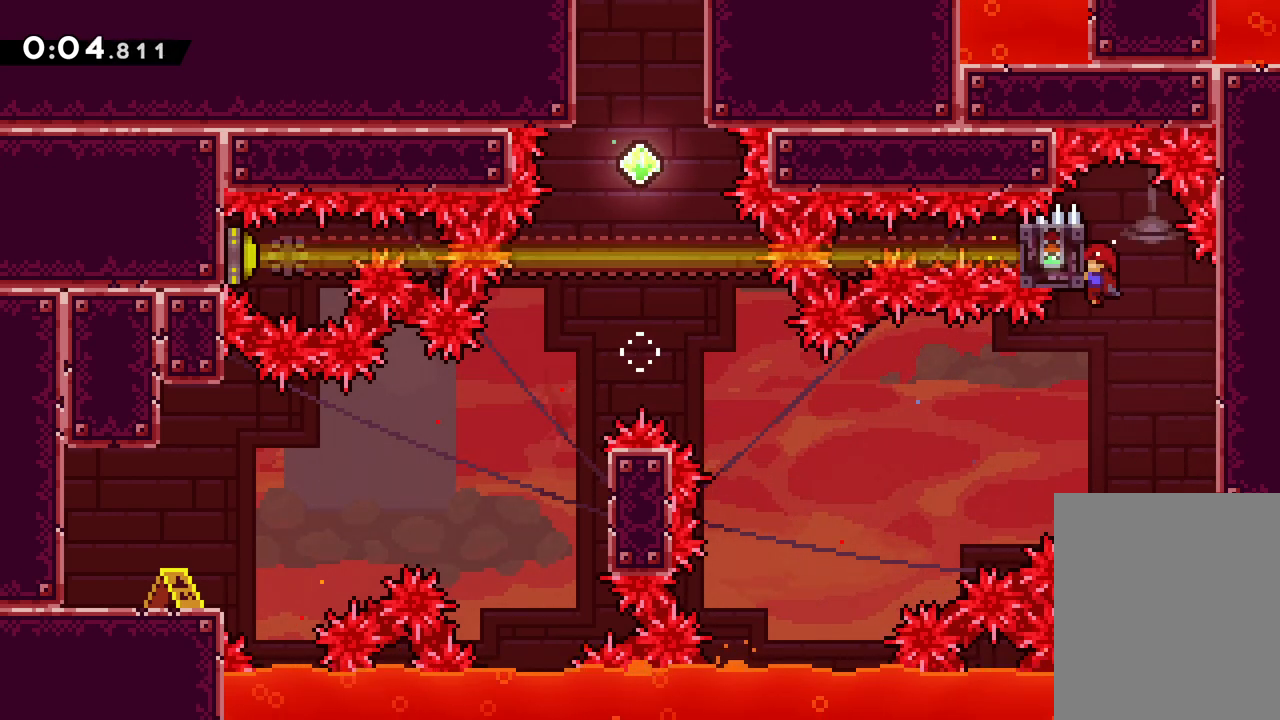
{"keys": [], "events": [[150, "right", "down"], [383, "right", "up"]]}
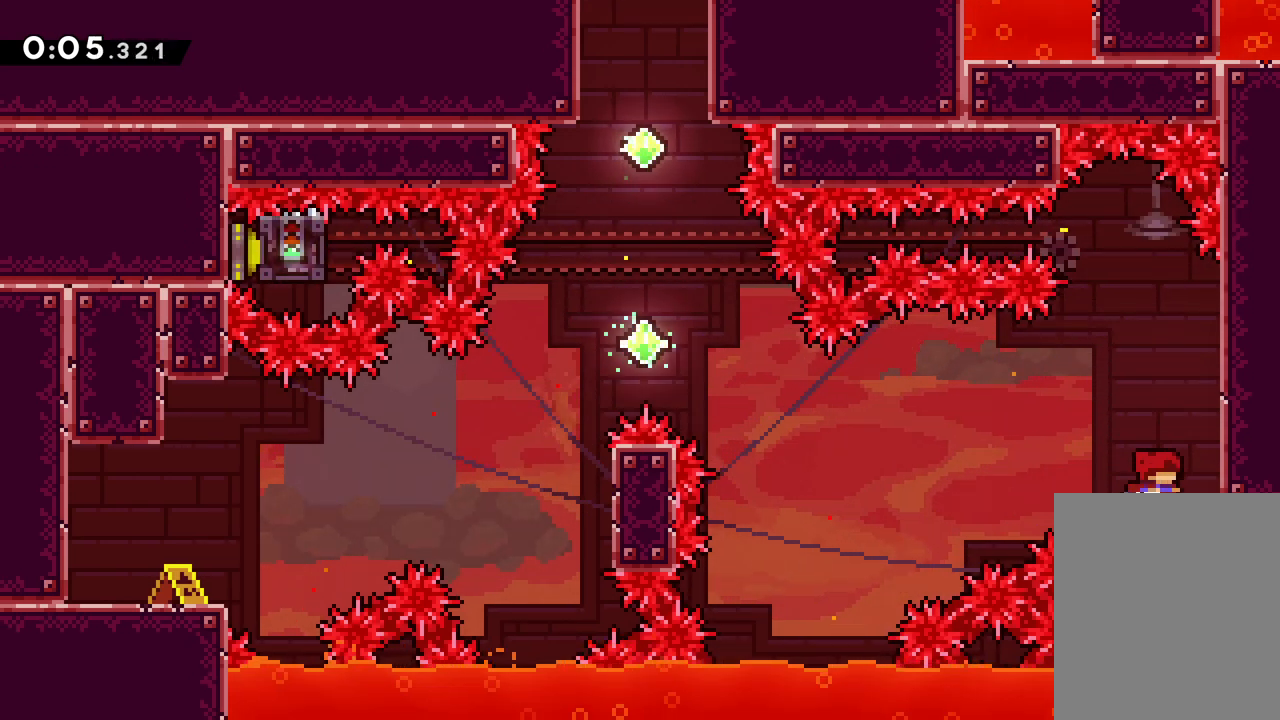
{"keys": ["jump", "left"], "events": [[250, "left", "down"], [400, "jump", "down"]]}